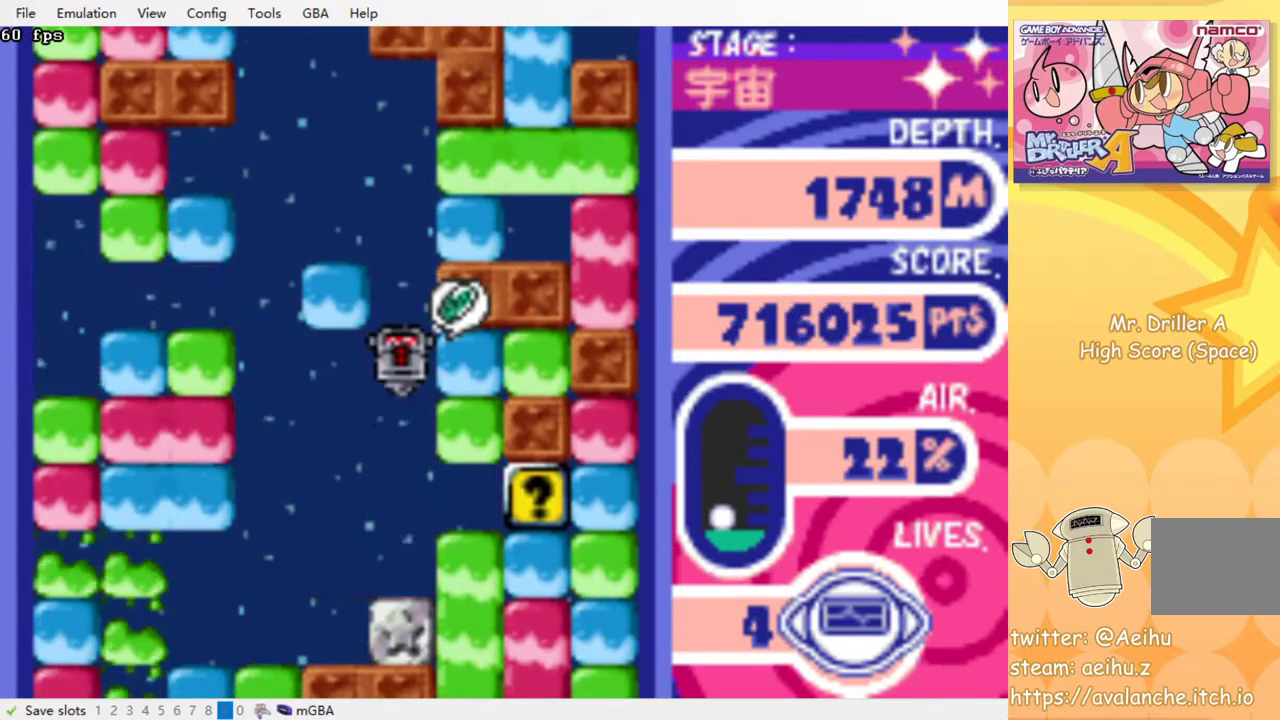
Gameplay with a controller (PlayStation layout); each line is a JSON object with the inputs held at the frame after it. "events" lists button and stick changes between this image and that frame as [ms after this image, input, new state], when the widget could be followed in between. Not read: left_stick right_stick.
{"buttons": [], "events": []}
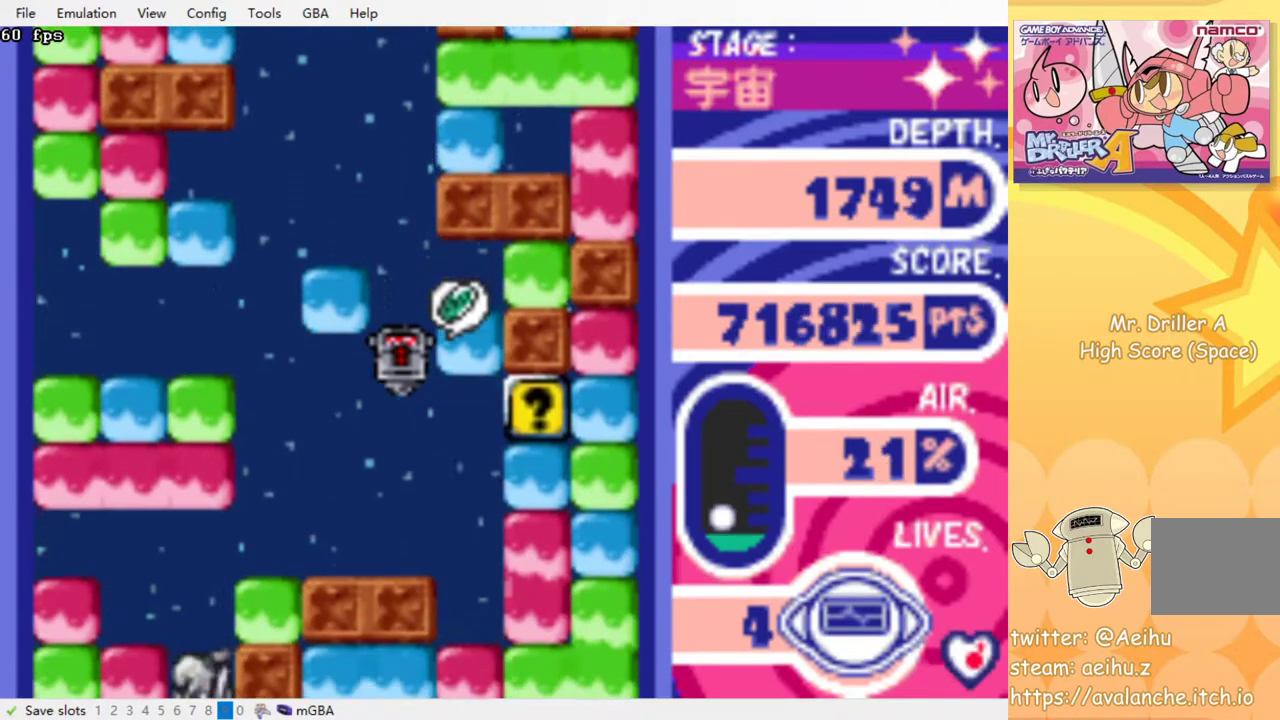
{"buttons": [], "events": []}
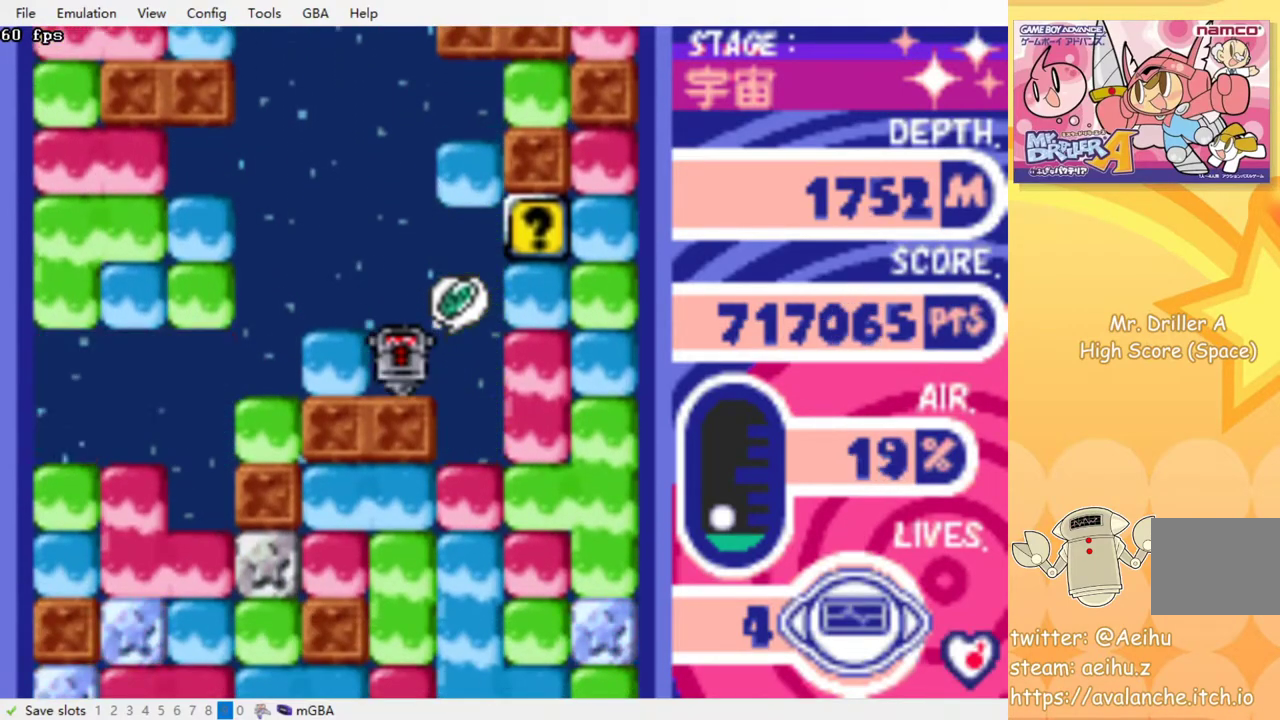
{"buttons": [], "events": []}
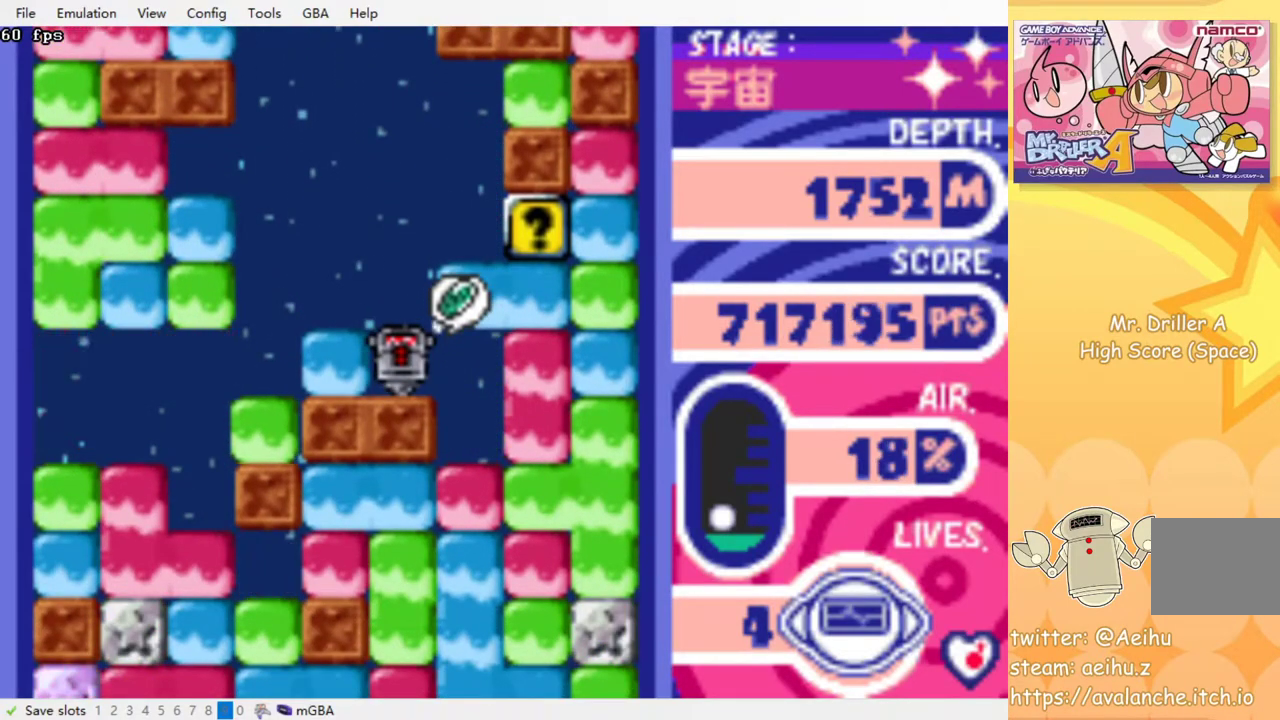
{"buttons": ["CROSS", "DPAD_DOWN"], "events": [[83, "DPAD_RIGHT", "down"], [300, "DPAD_DOWN", "down"], [333, "DPAD_RIGHT", "up"], [433, "CROSS", "down"]]}
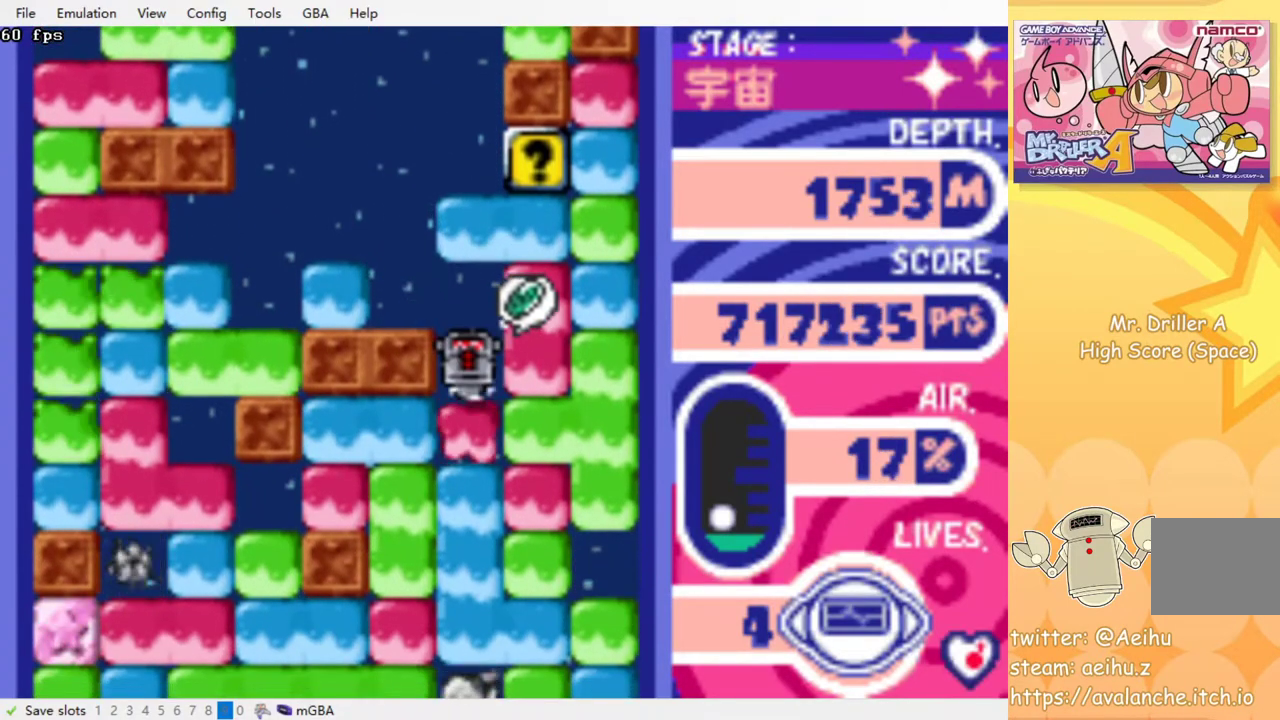
{"buttons": ["DPAD_DOWN"], "events": [[50, "CROSS", "up"], [167, "CROSS", "down"], [283, "CROSS", "up"], [317, "CROSS", "down"], [433, "CROSS", "up"]]}
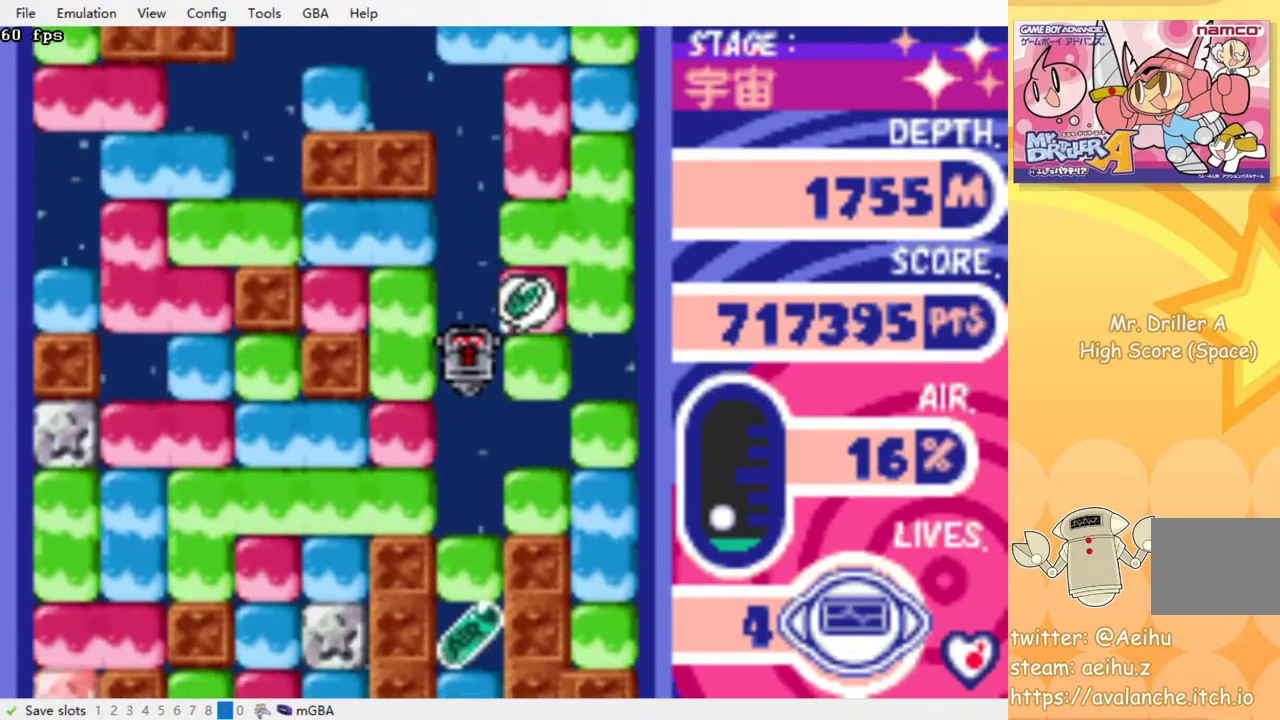
{"buttons": ["DPAD_DOWN"], "events": [[83, "DPAD_DOWN", "up"], [283, "DPAD_DOWN", "down"], [333, "CROSS", "down"], [467, "CROSS", "up"]]}
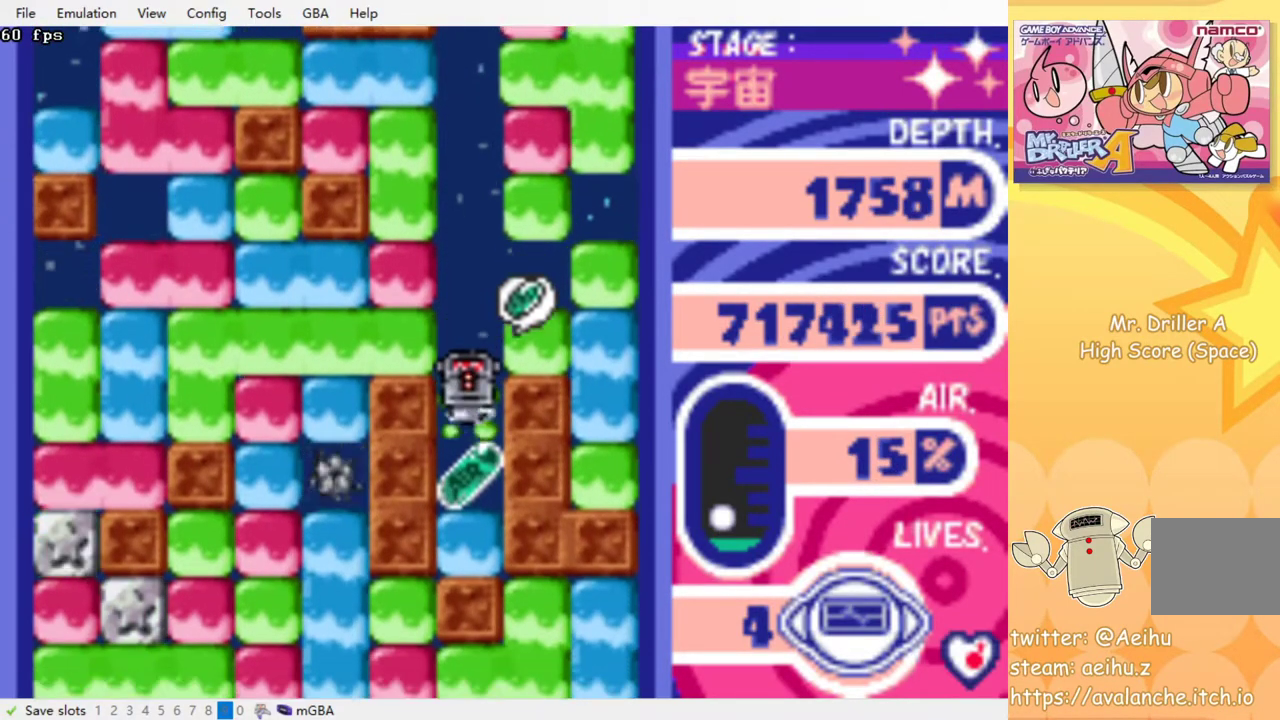
{"buttons": [], "events": [[233, "DPAD_DOWN", "up"]]}
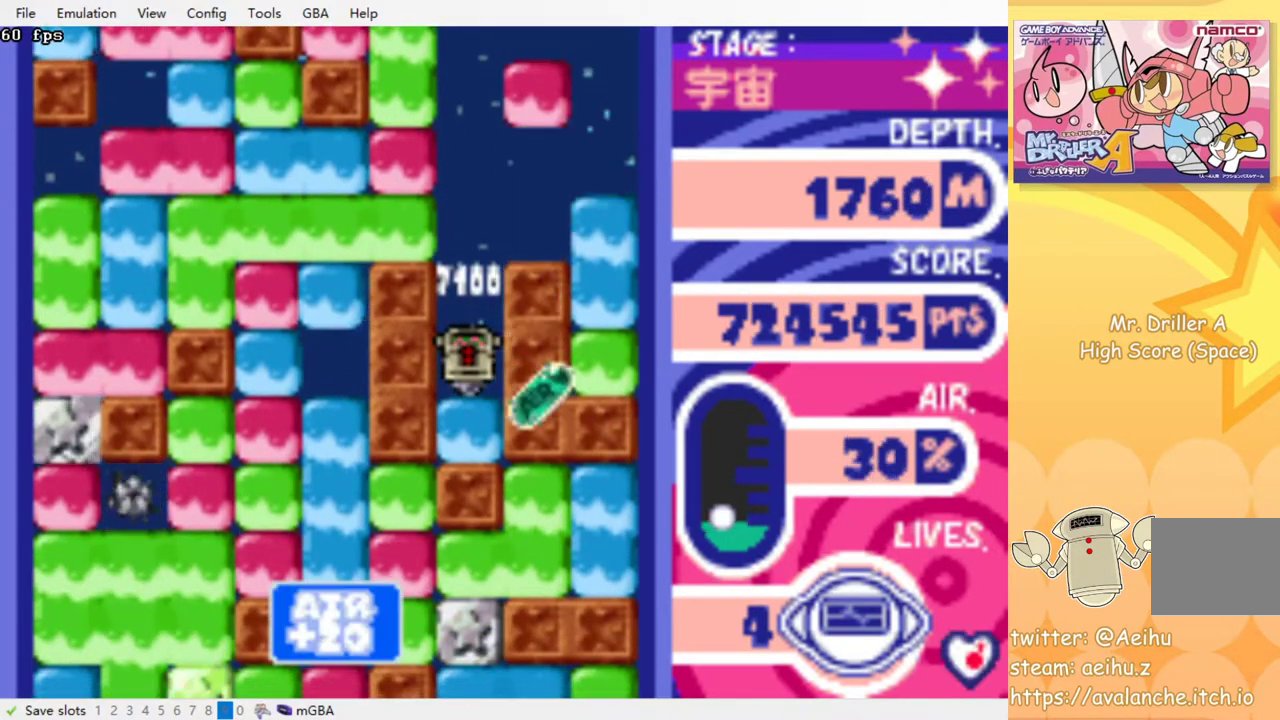
{"buttons": [], "events": [[183, "DPAD_DOWN", "down"], [233, "DPAD_DOWN", "up"]]}
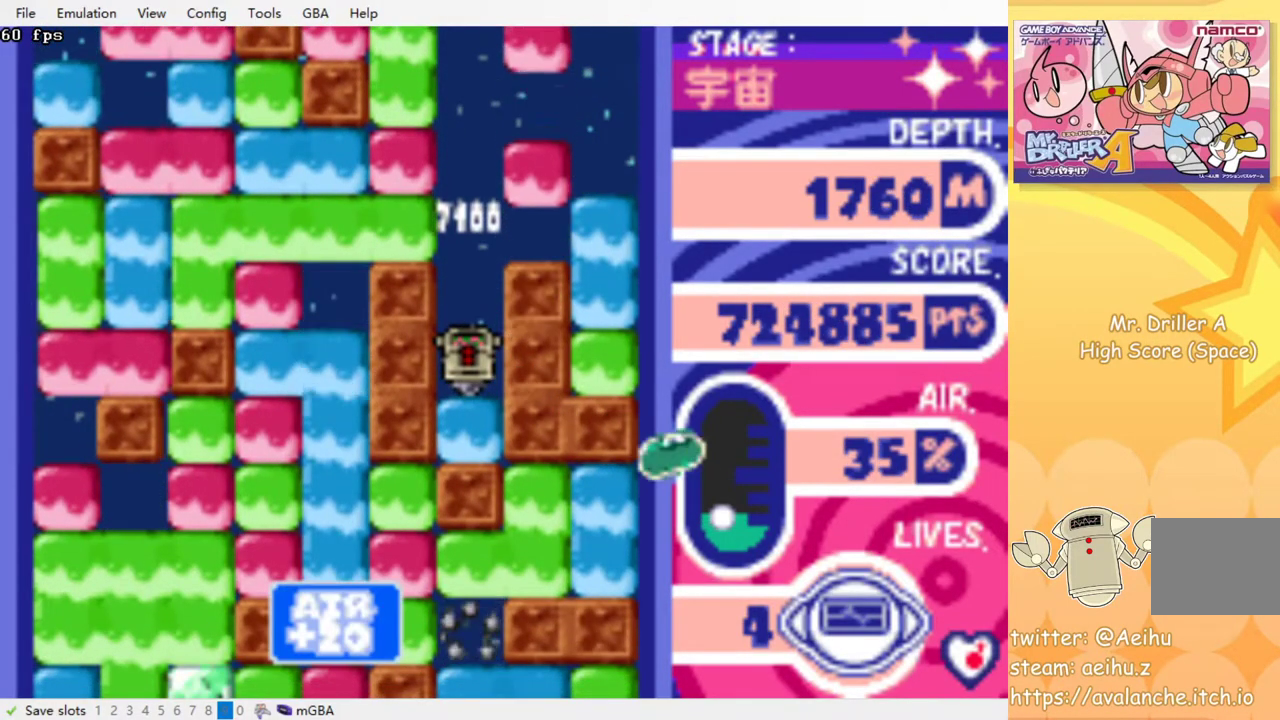
{"buttons": [], "events": [[83, "DPAD_LEFT", "down"], [167, "DPAD_LEFT", "up"]]}
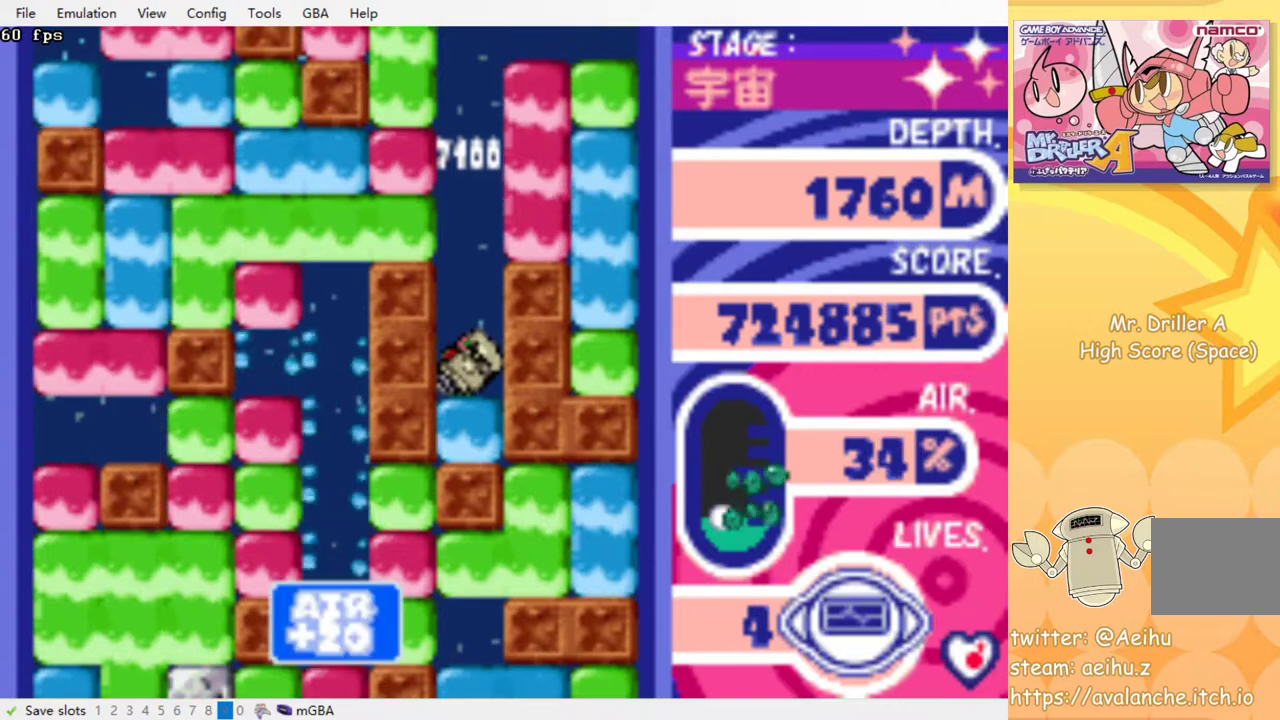
{"buttons": [], "events": []}
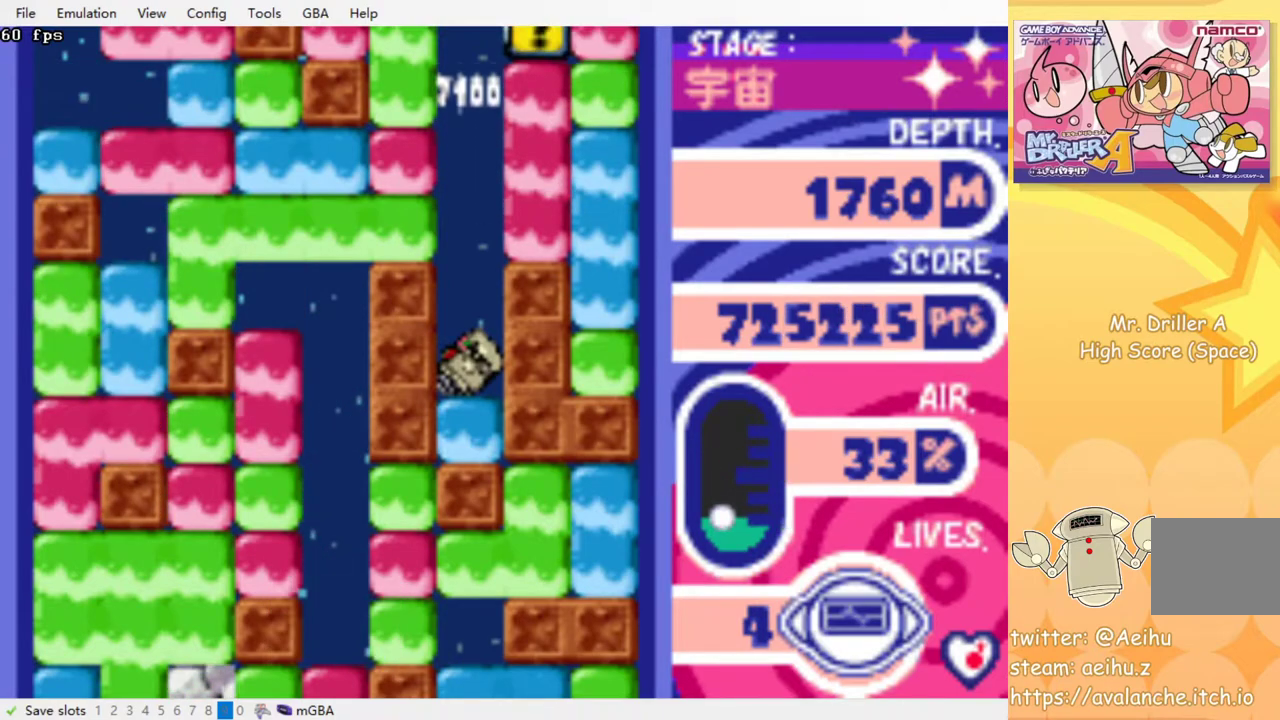
{"buttons": ["DPAD_DOWN"], "events": [[183, "DPAD_DOWN", "down"]]}
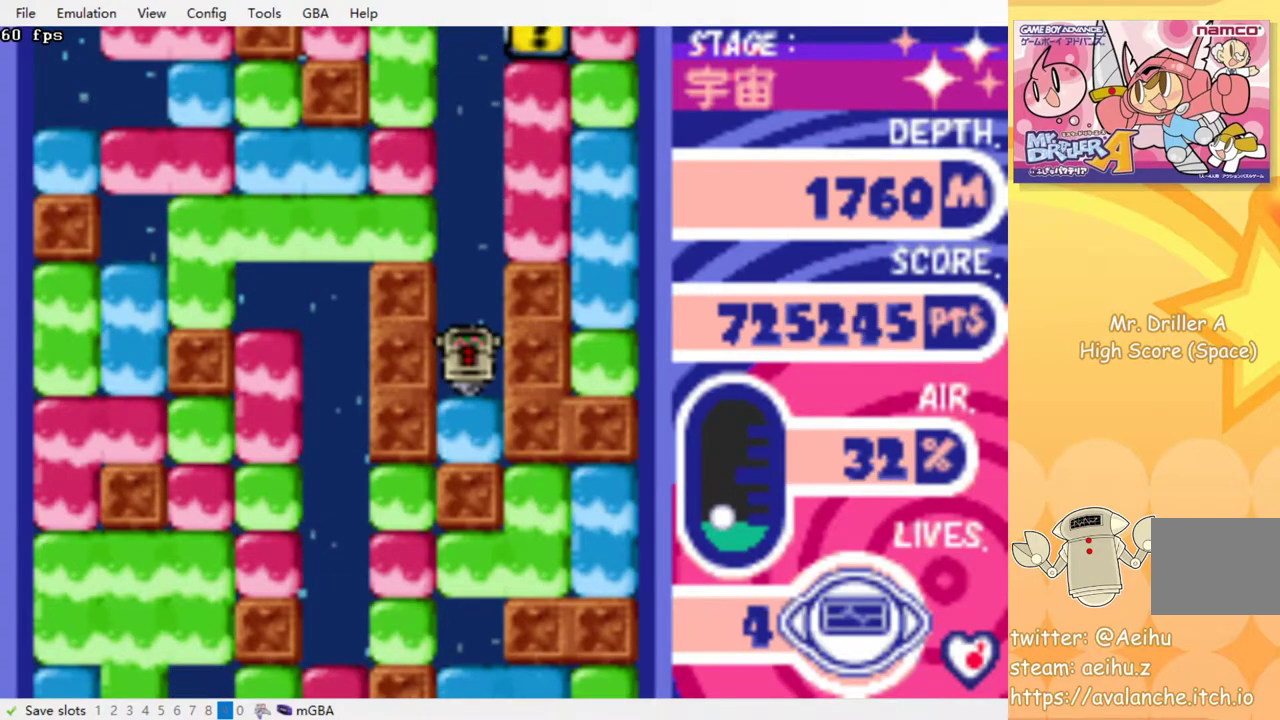
{"buttons": ["DPAD_DOWN"], "events": [[50, "DPAD_DOWN", "up"], [83, "DPAD_DOWN", "down"], [100, "CROSS", "down"], [200, "CROSS", "up"], [400, "CROSS", "down"], [500, "CROSS", "up"]]}
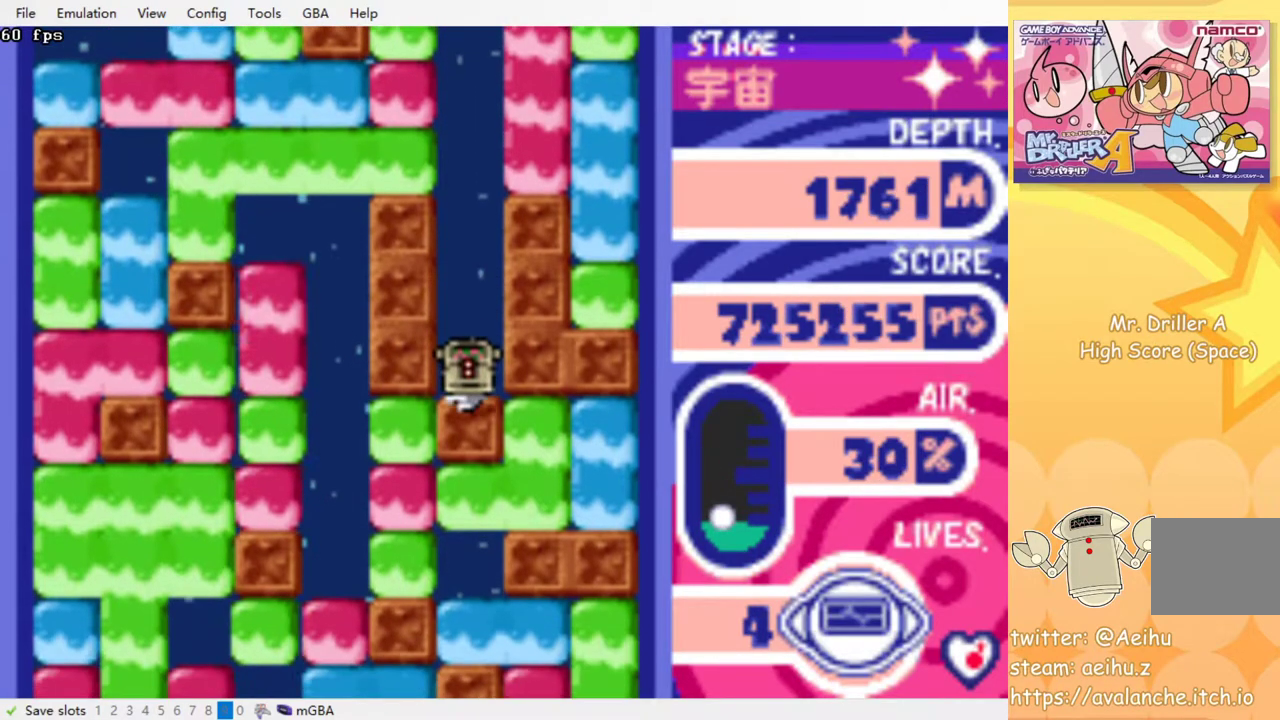
{"buttons": ["CROSS", "DPAD_DOWN"], "events": [[67, "CROSS", "down"], [133, "CROSS", "up"], [200, "CROSS", "down"], [283, "CROSS", "up"], [333, "CROSS", "down"], [417, "CROSS", "up"], [483, "CROSS", "down"]]}
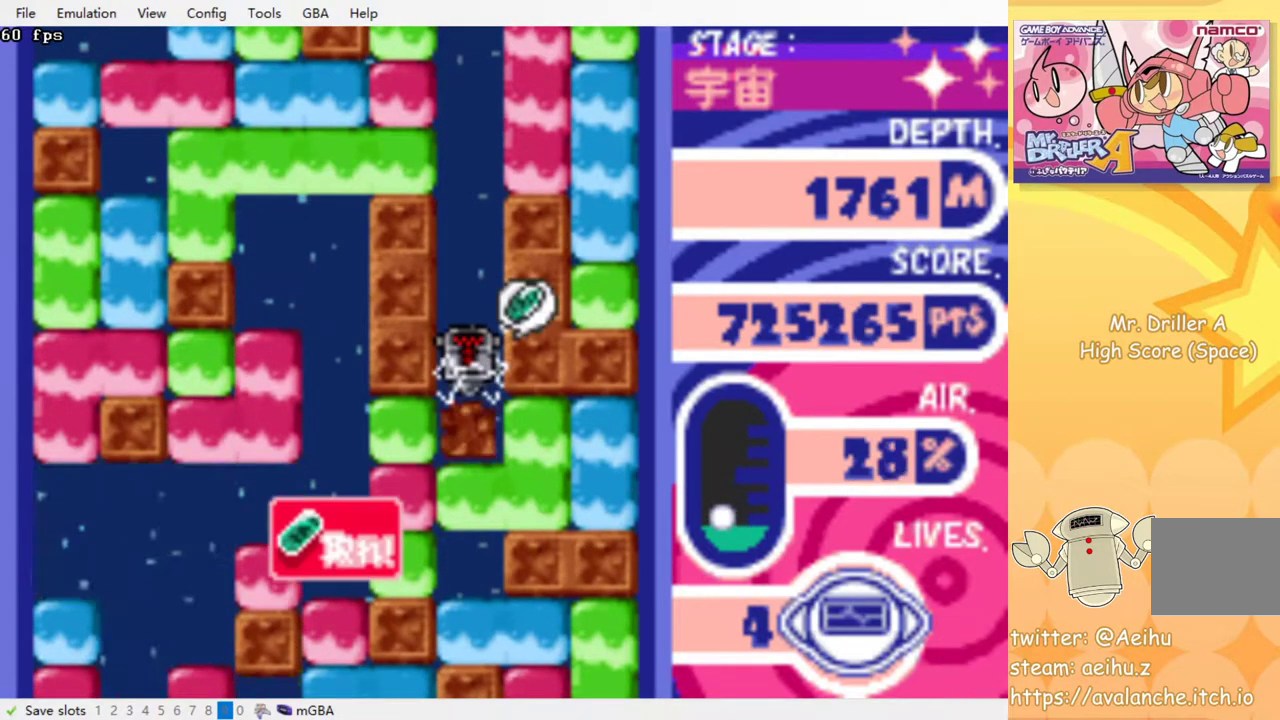
{"buttons": ["DPAD_DOWN"], "events": [[67, "CROSS", "up"], [117, "CROSS", "down"], [200, "CROSS", "up"], [267, "CROSS", "down"], [350, "CROSS", "up"], [400, "CROSS", "down"], [500, "CROSS", "up"]]}
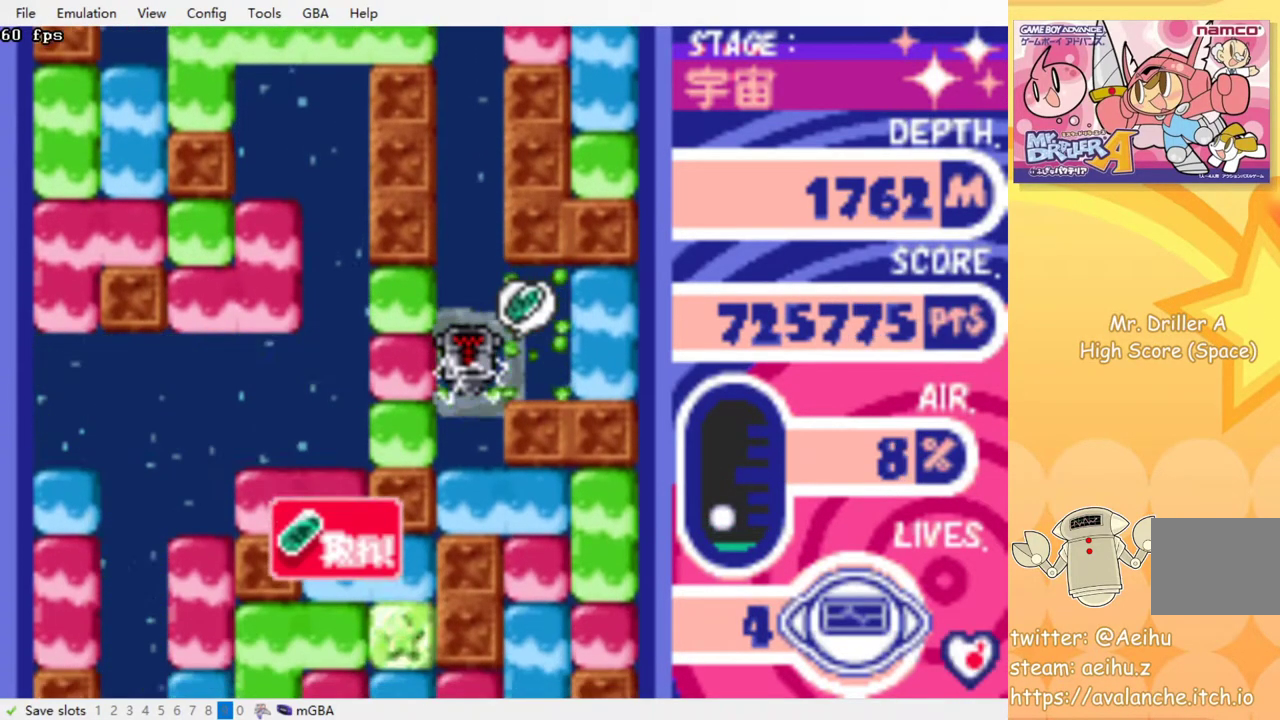
{"buttons": ["DPAD_LEFT"], "events": [[100, "DPAD_DOWN", "up"], [150, "DPAD_LEFT", "down"], [183, "CROSS", "down"], [300, "CROSS", "up"]]}
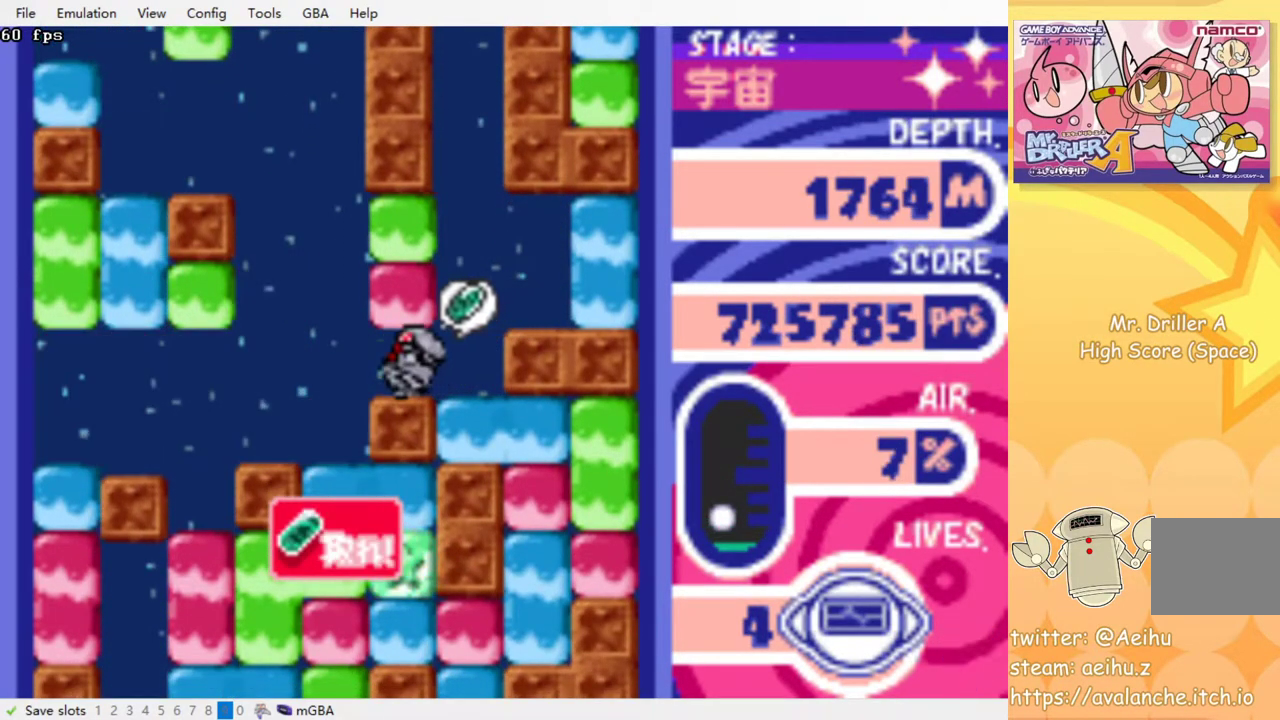
{"buttons": ["CROSS", "DPAD_DOWN"], "events": [[350, "DPAD_DOWN", "down"], [350, "DPAD_LEFT", "up"], [417, "CROSS", "down"]]}
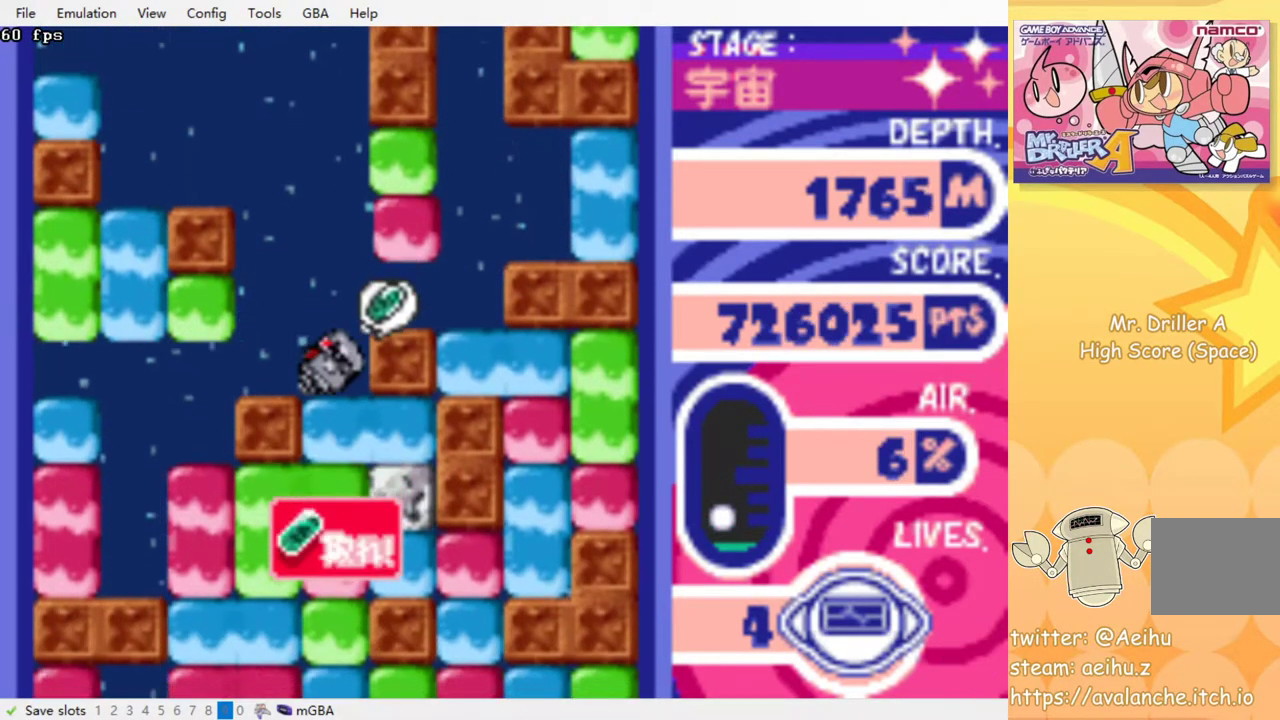
{"buttons": ["DPAD_DOWN"], "events": [[17, "CROSS", "up"], [100, "CROSS", "down"], [183, "CROSS", "up"], [233, "CROSS", "down"], [333, "CROSS", "up"], [400, "CROSS", "down"], [483, "CROSS", "up"]]}
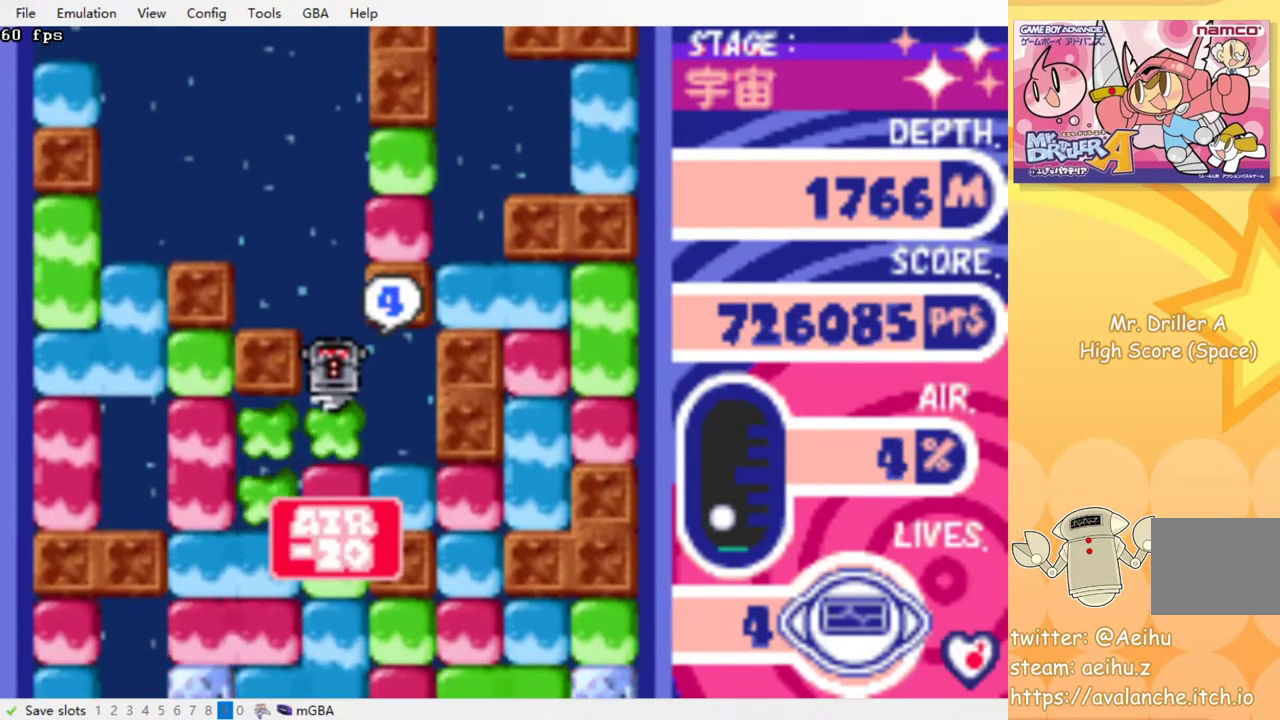
{"buttons": ["CROSS", "DPAD_DOWN"], "events": [[33, "CROSS", "down"], [117, "CROSS", "up"], [183, "CROSS", "down"], [267, "CROSS", "up"], [317, "CROSS", "down"], [417, "CROSS", "up"], [467, "CROSS", "down"]]}
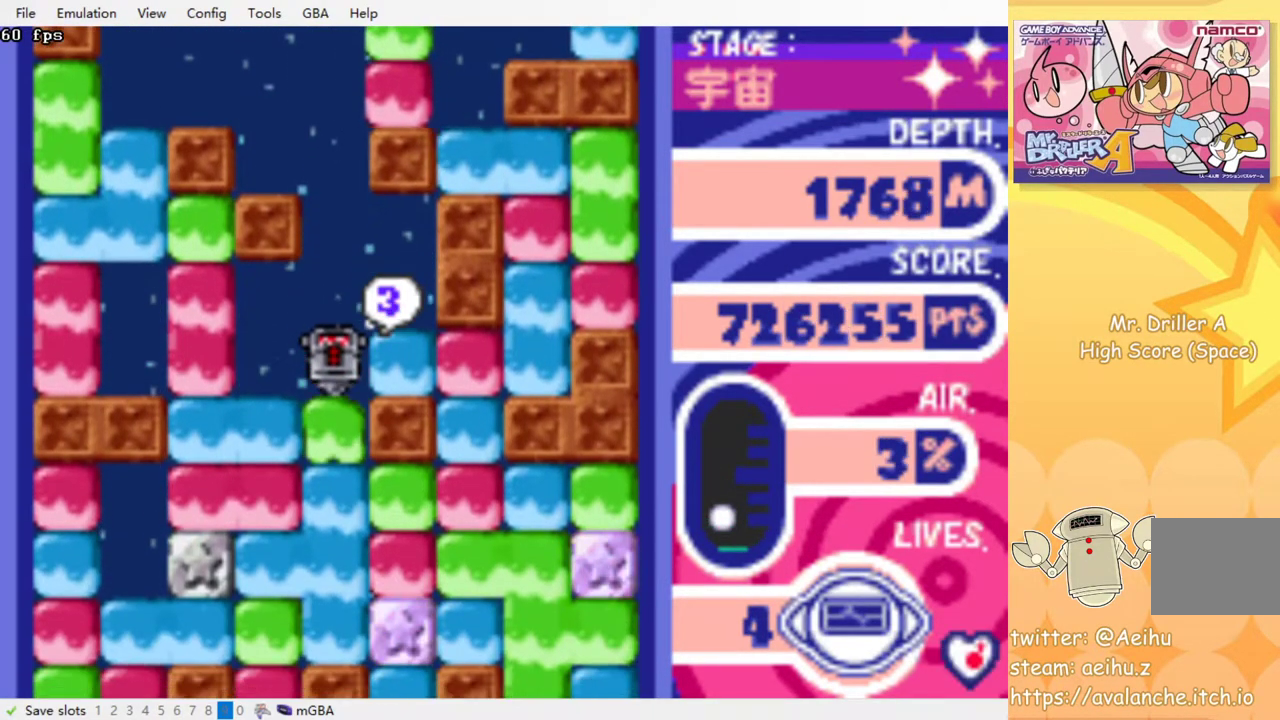
{"buttons": ["CROSS", "DPAD_DOWN"], "events": [[50, "CROSS", "up"], [117, "CROSS", "down"], [200, "CROSS", "up"], [267, "CROSS", "down"], [350, "CROSS", "up"], [400, "CROSS", "down"]]}
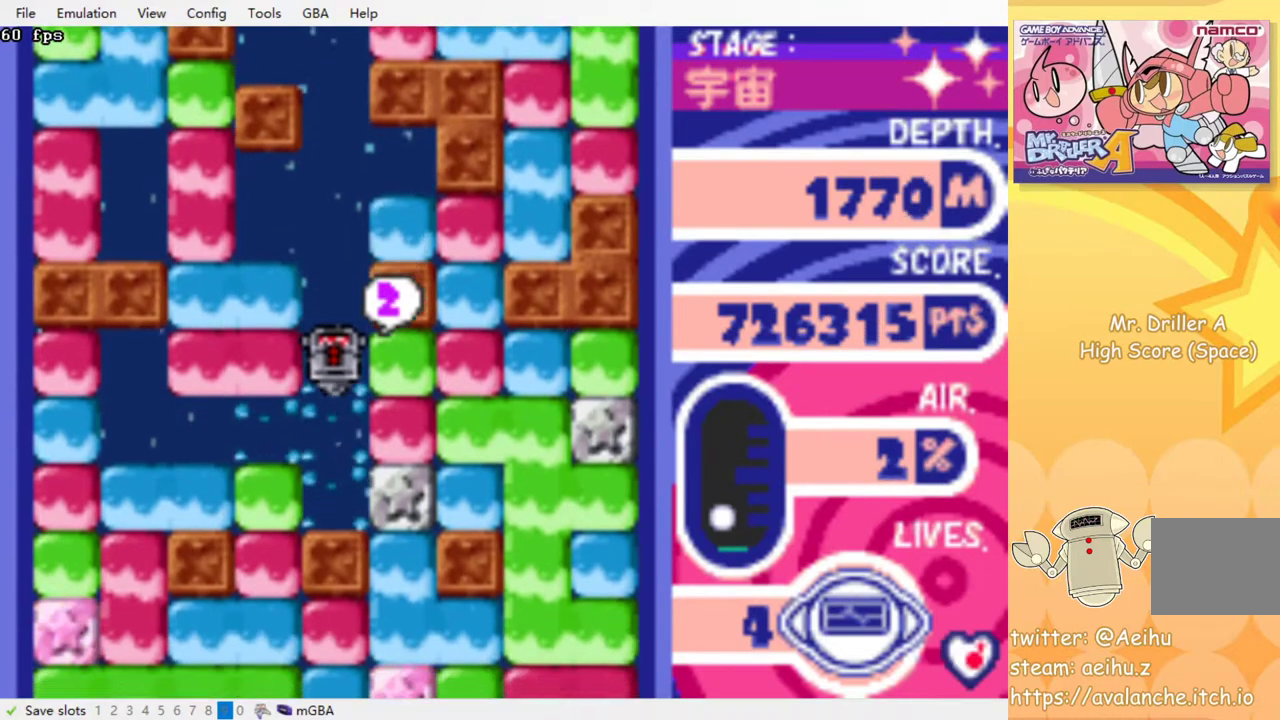
{"buttons": ["DPAD_RIGHT"], "events": [[17, "CROSS", "up"], [150, "DPAD_DOWN", "up"], [233, "DPAD_RIGHT", "down"], [317, "CROSS", "down"], [467, "CROSS", "up"]]}
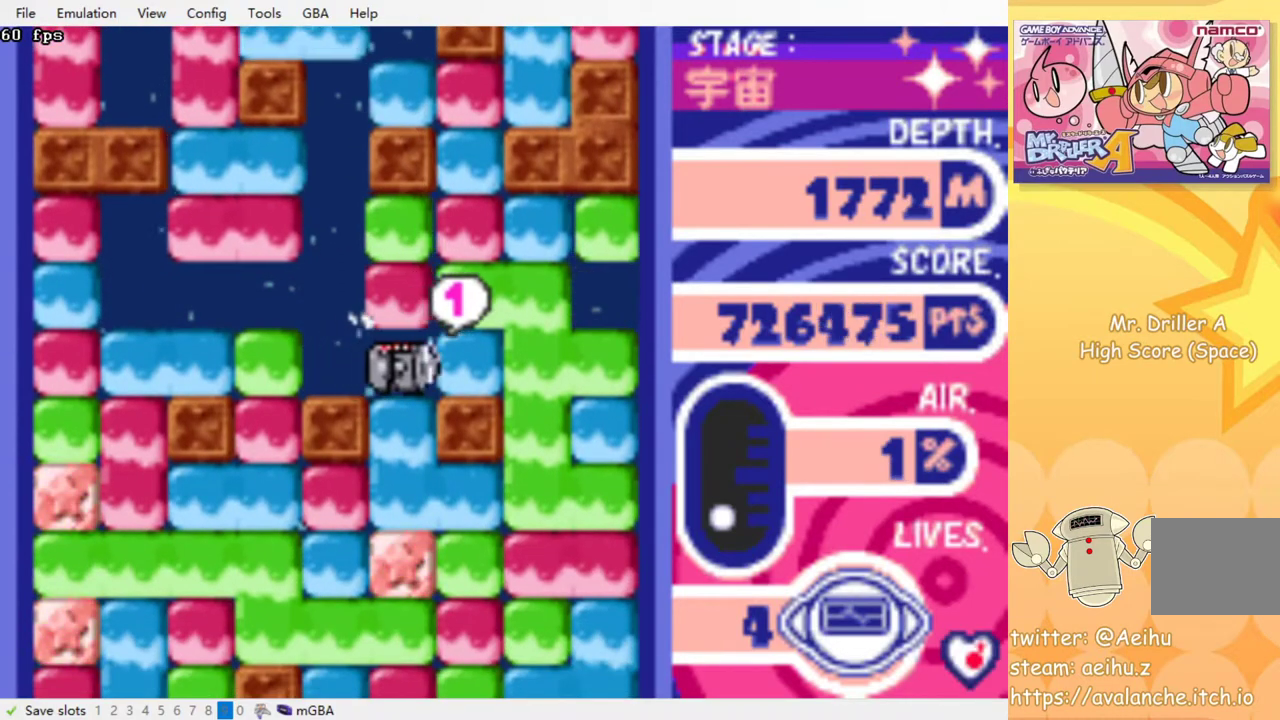
{"buttons": ["CROSS", "DPAD_DOWN"], "events": [[33, "DPAD_DOWN", "down"], [50, "DPAD_RIGHT", "up"], [100, "CROSS", "down"], [233, "CROSS", "up"], [283, "CROSS", "down"], [400, "CROSS", "up"], [467, "CROSS", "down"]]}
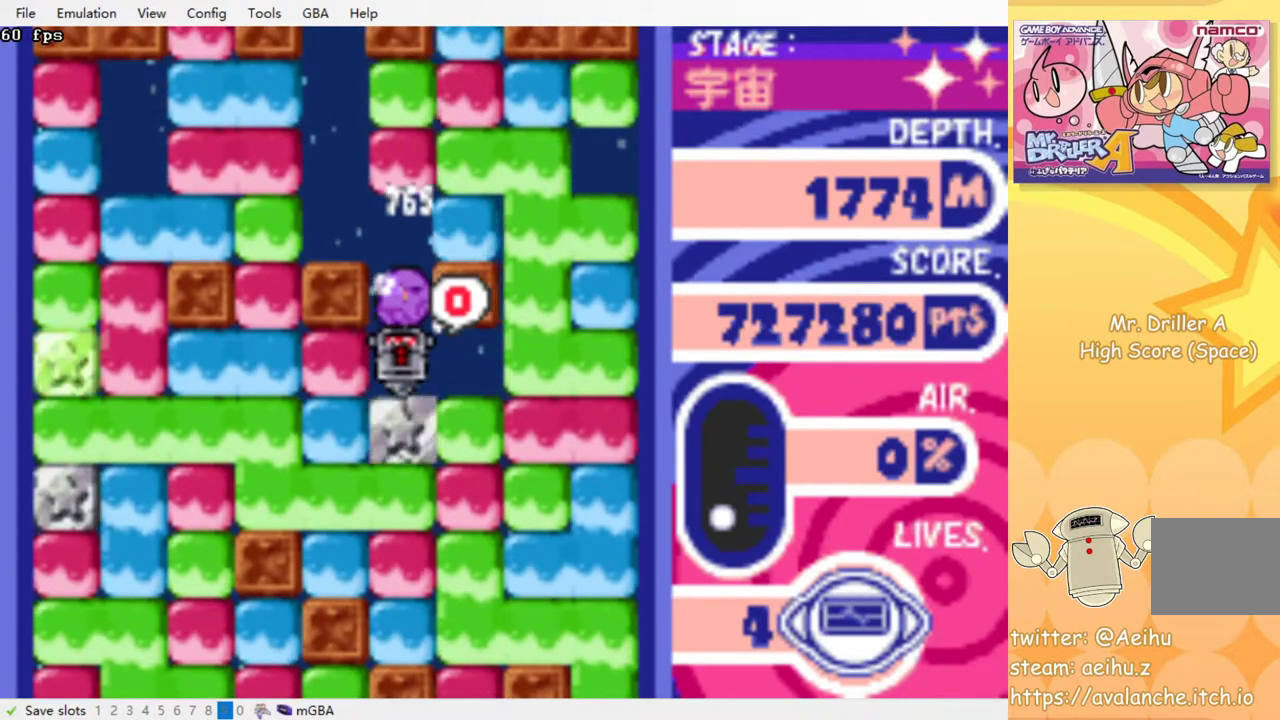
{"buttons": ["DPAD_DOWN"], "events": [[50, "CROSS", "up"], [100, "CROSS", "down"], [183, "CROSS", "up"], [250, "CROSS", "down"], [333, "CROSS", "up"], [400, "CROSS", "down"], [483, "CROSS", "up"]]}
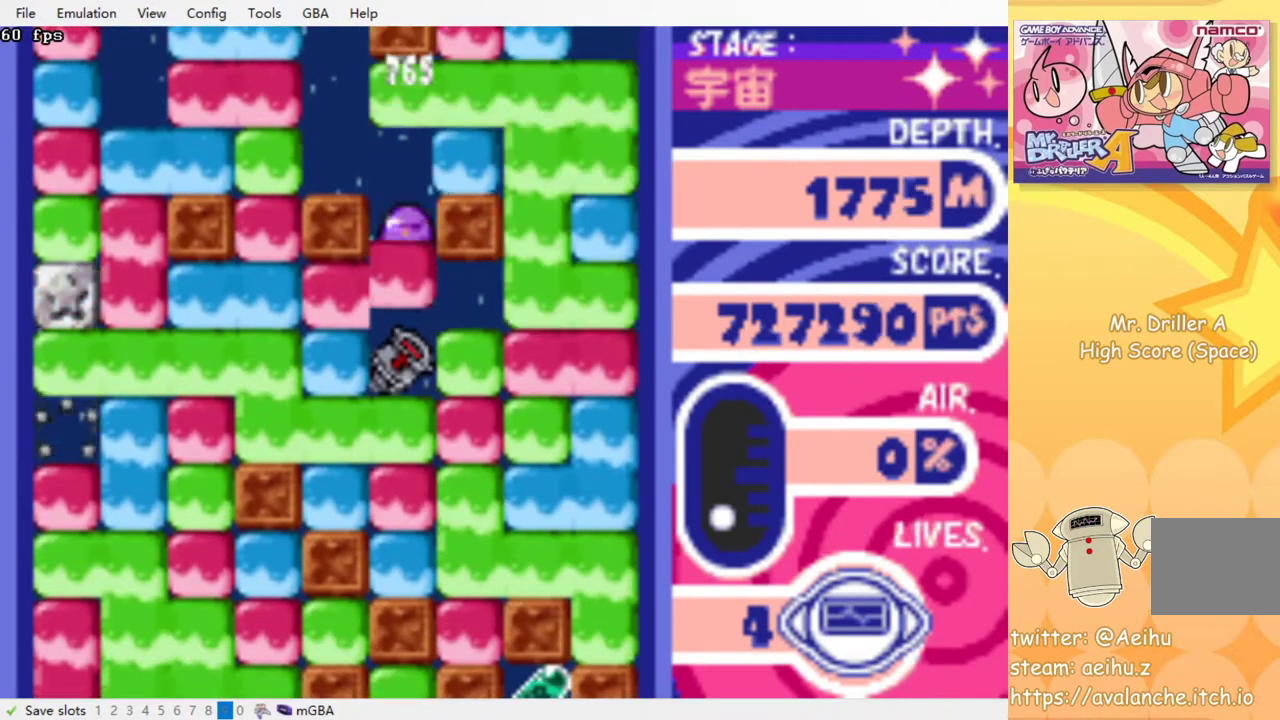
{"buttons": [], "events": [[50, "CROSS", "down"], [133, "CROSS", "up"], [217, "CROSS", "down"], [317, "CROSS", "up"], [367, "DPAD_DOWN", "up"]]}
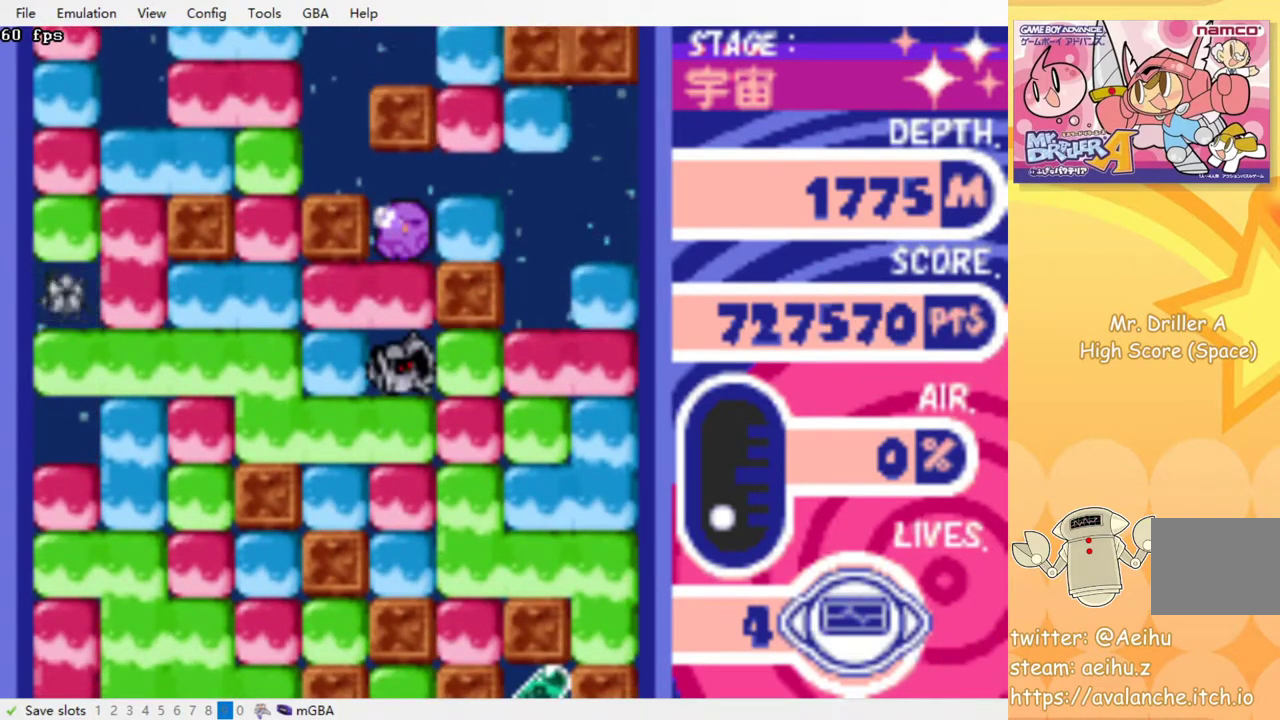
{"buttons": [], "events": []}
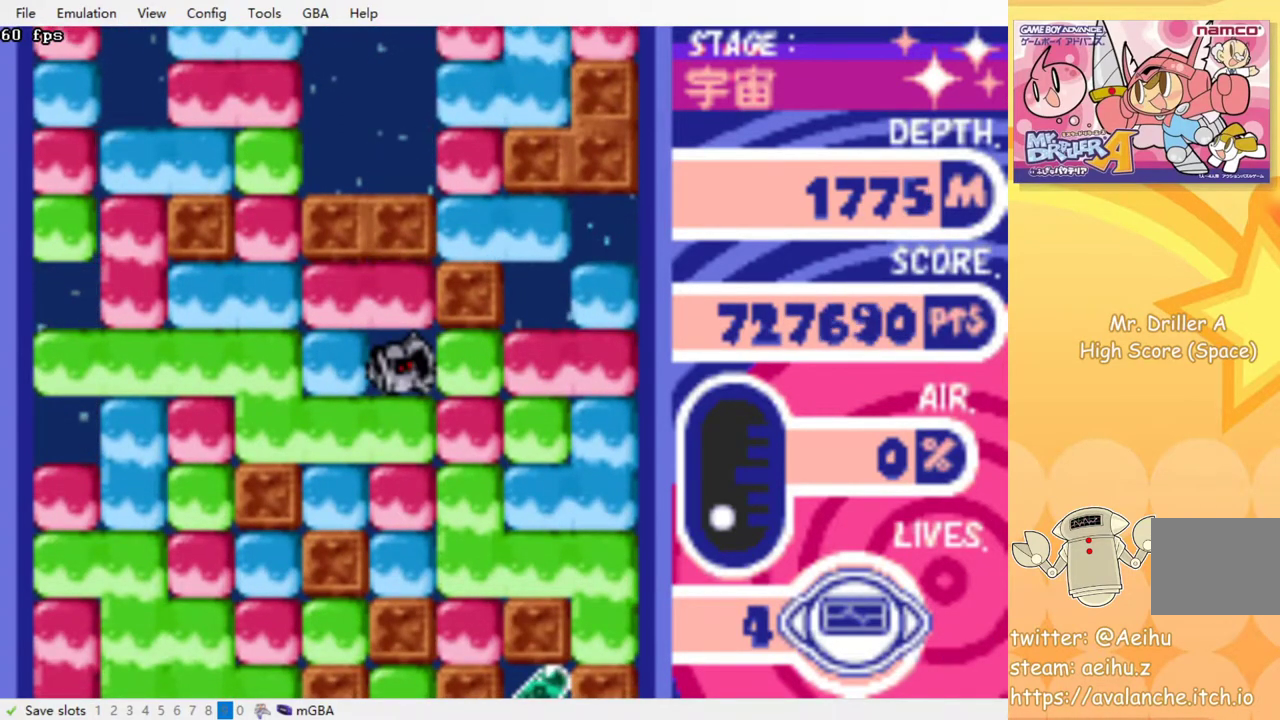
{"buttons": [], "events": []}
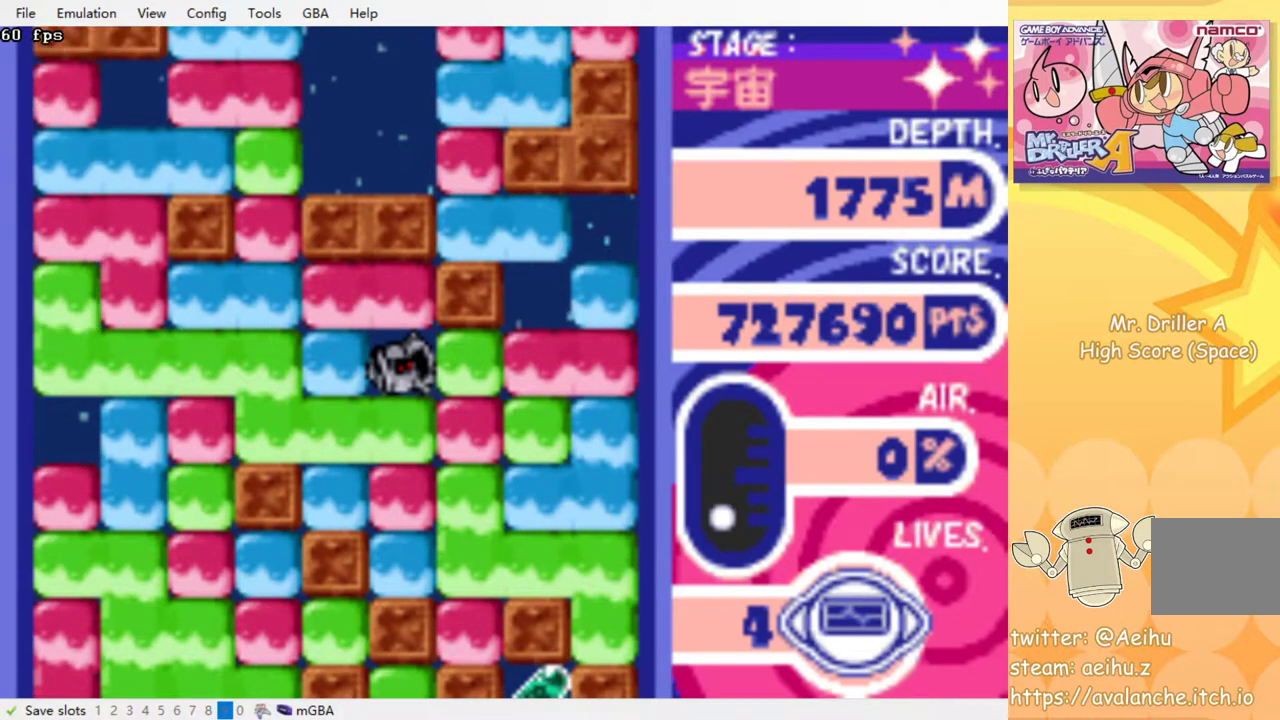
{"buttons": [], "events": []}
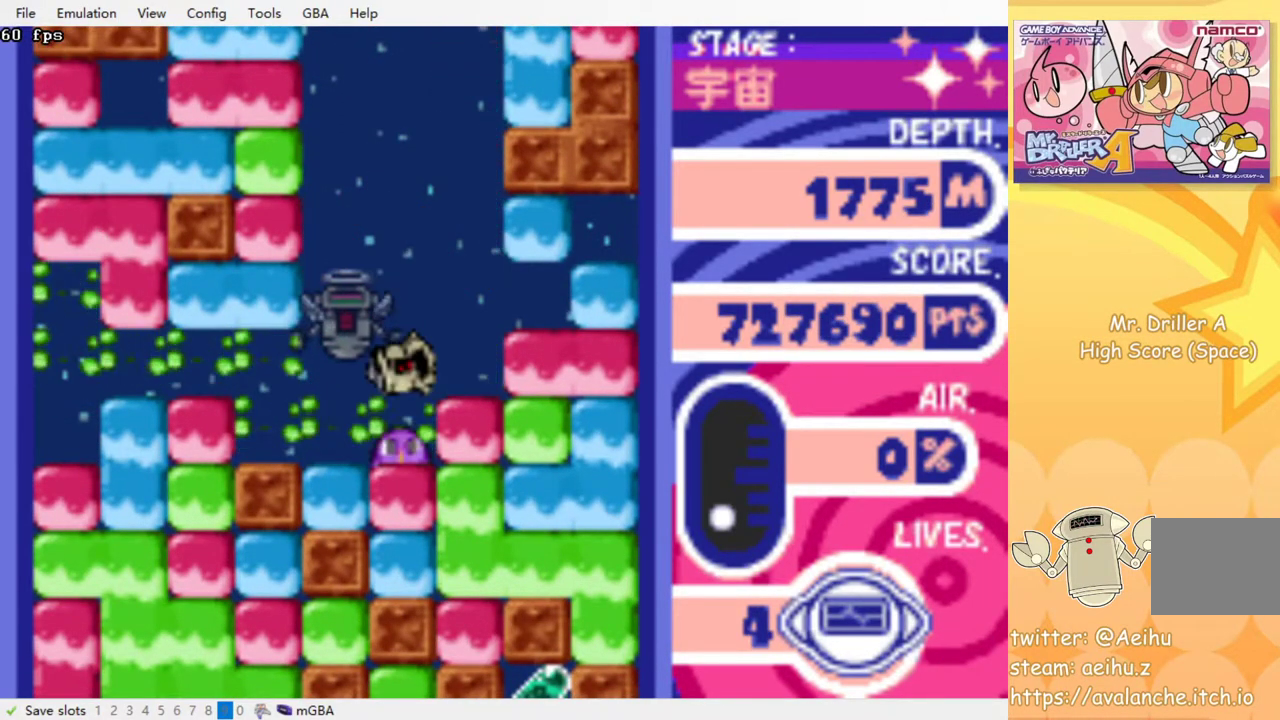
{"buttons": [], "events": []}
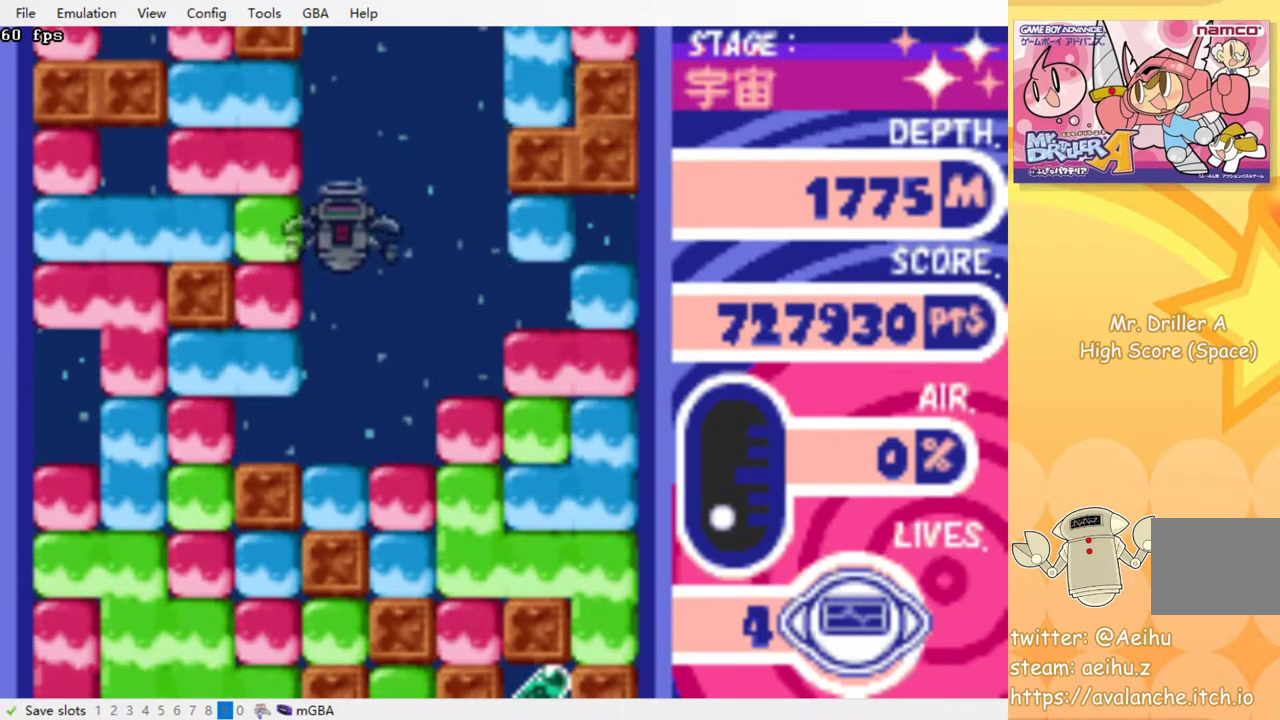
{"buttons": [], "events": []}
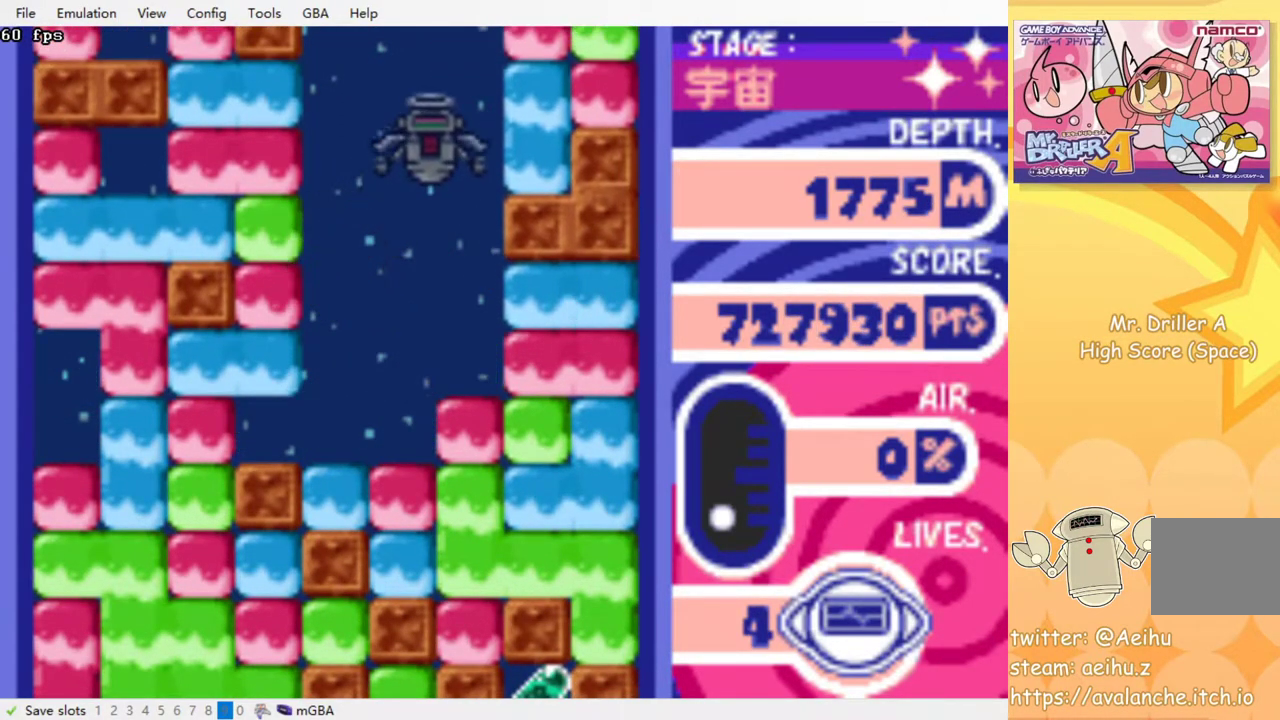
{"buttons": [], "events": []}
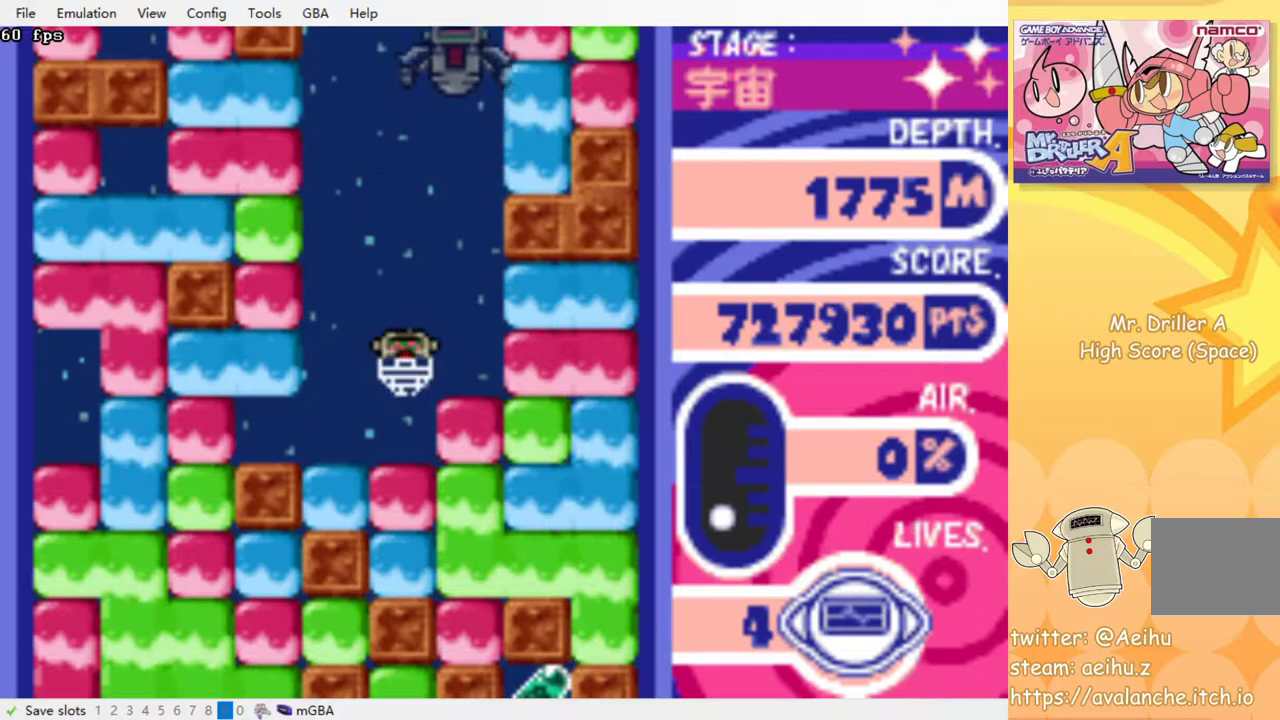
{"buttons": [], "events": []}